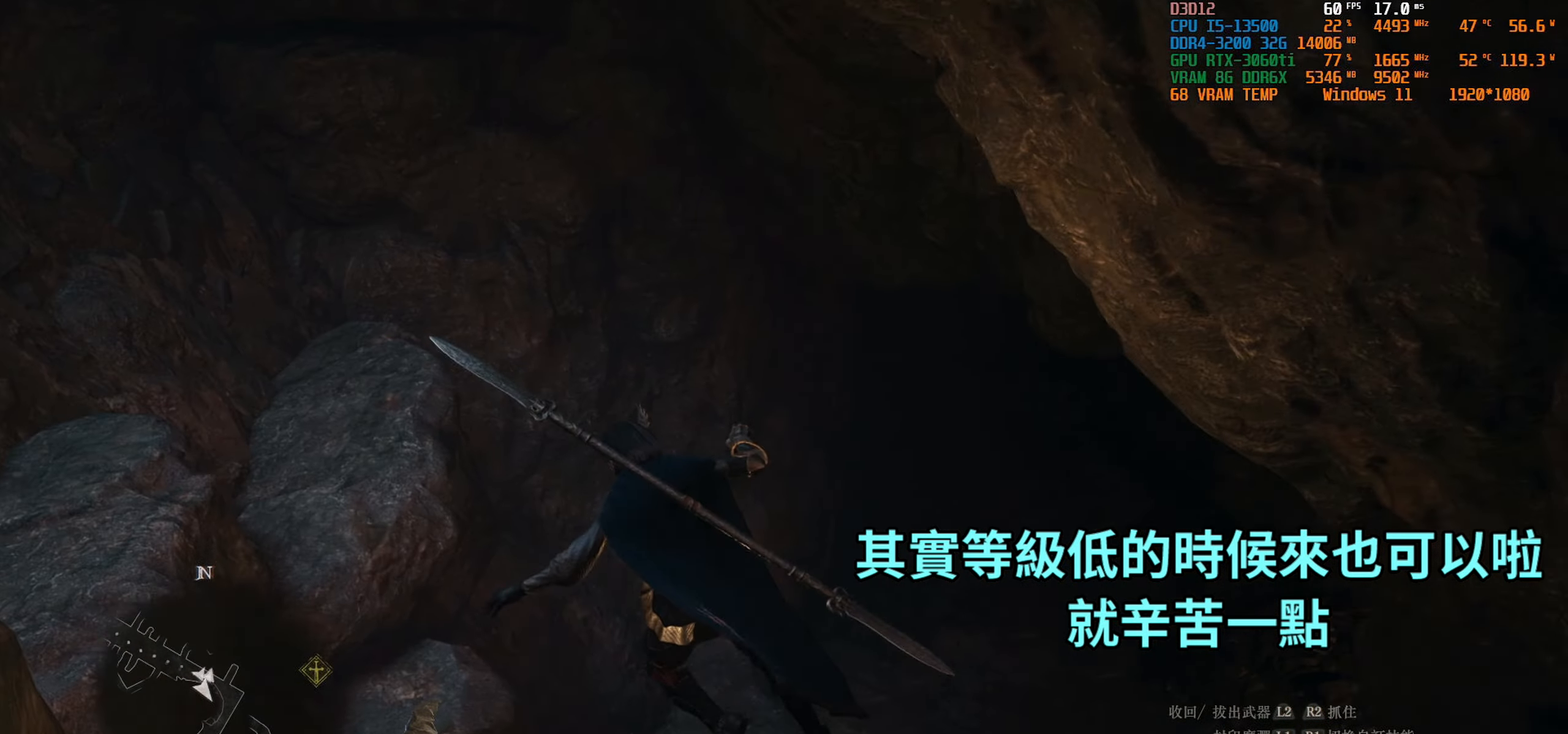
Gameplay with a controller (PlayStation layout); each line is a JSON object with the inputs held at the frame after it. "events" lists button and stick changes between this image and that frame as [ms after this image, input, new state], when the widget could be followed in between.
{"buttons": [], "left_stick": "up", "right_stick": "down-right", "events": [[300, "right_stick", "down-right"]]}
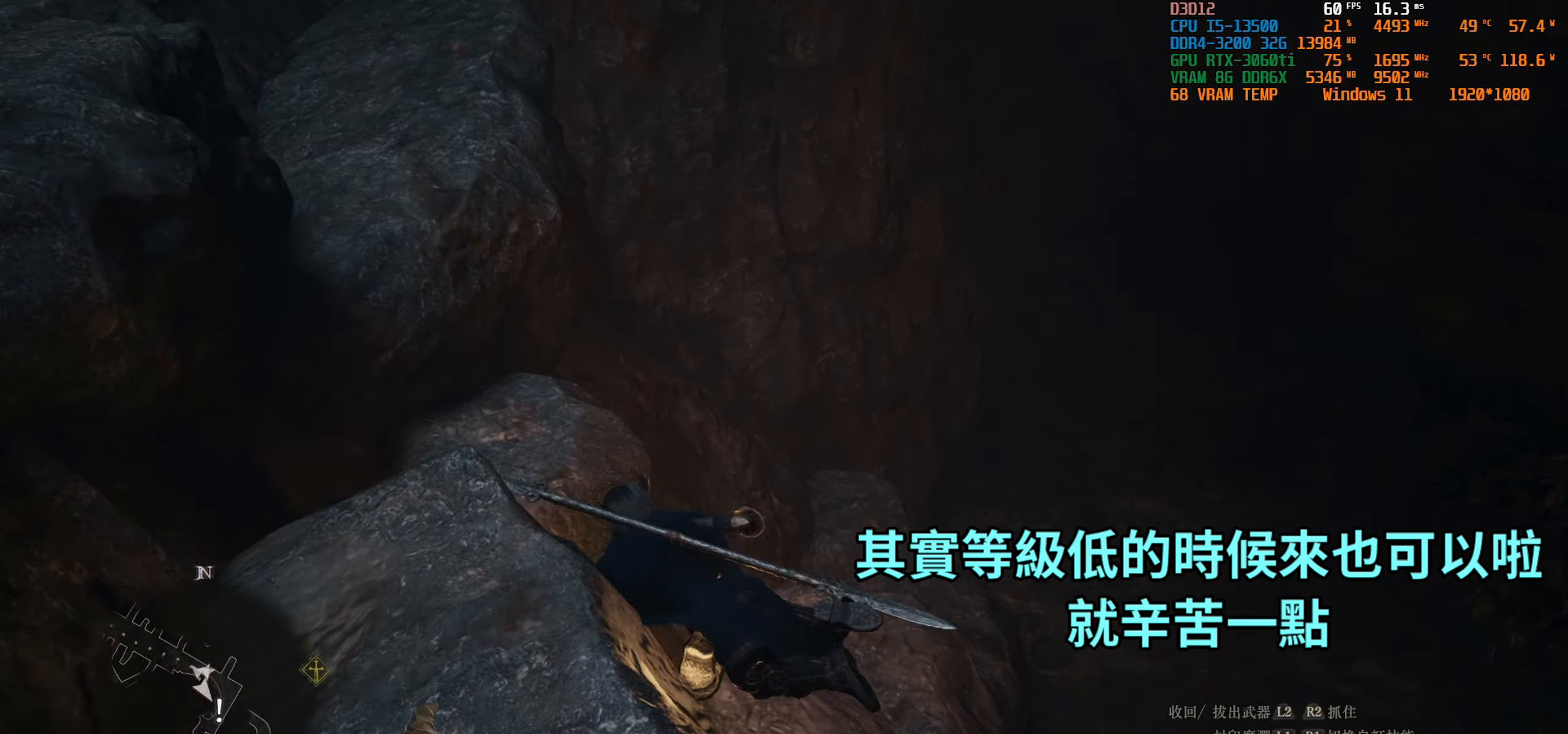
{"buttons": [], "left_stick": "center", "right_stick": "center", "events": [[34, "right_stick", "right"], [150, "right_stick", "center"], [467, "left_stick", "center"]]}
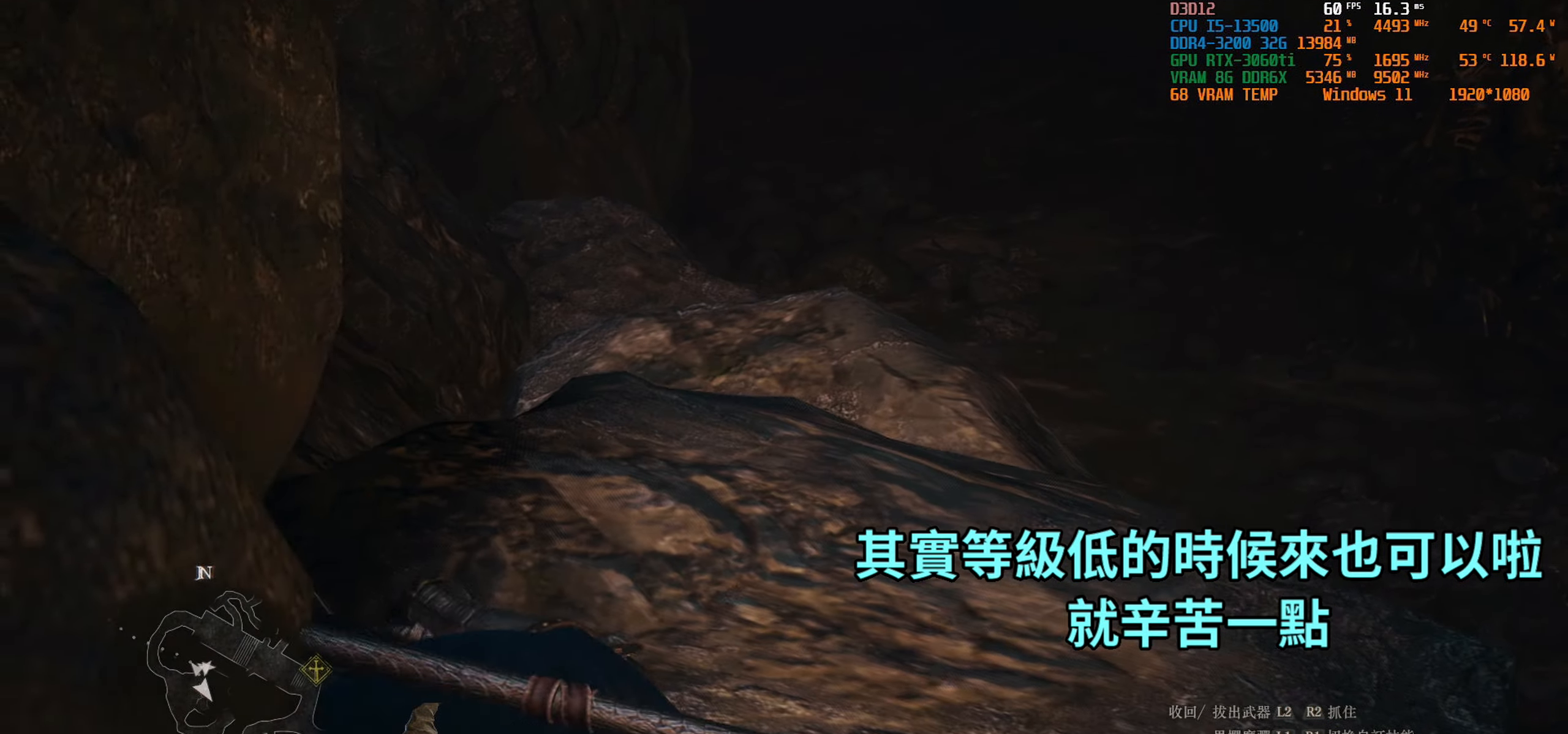
{"buttons": [], "left_stick": "up-right", "right_stick": "center", "events": [[134, "right_stick", "up-right"], [267, "left_stick", "up-right"], [334, "right_stick", "center"]]}
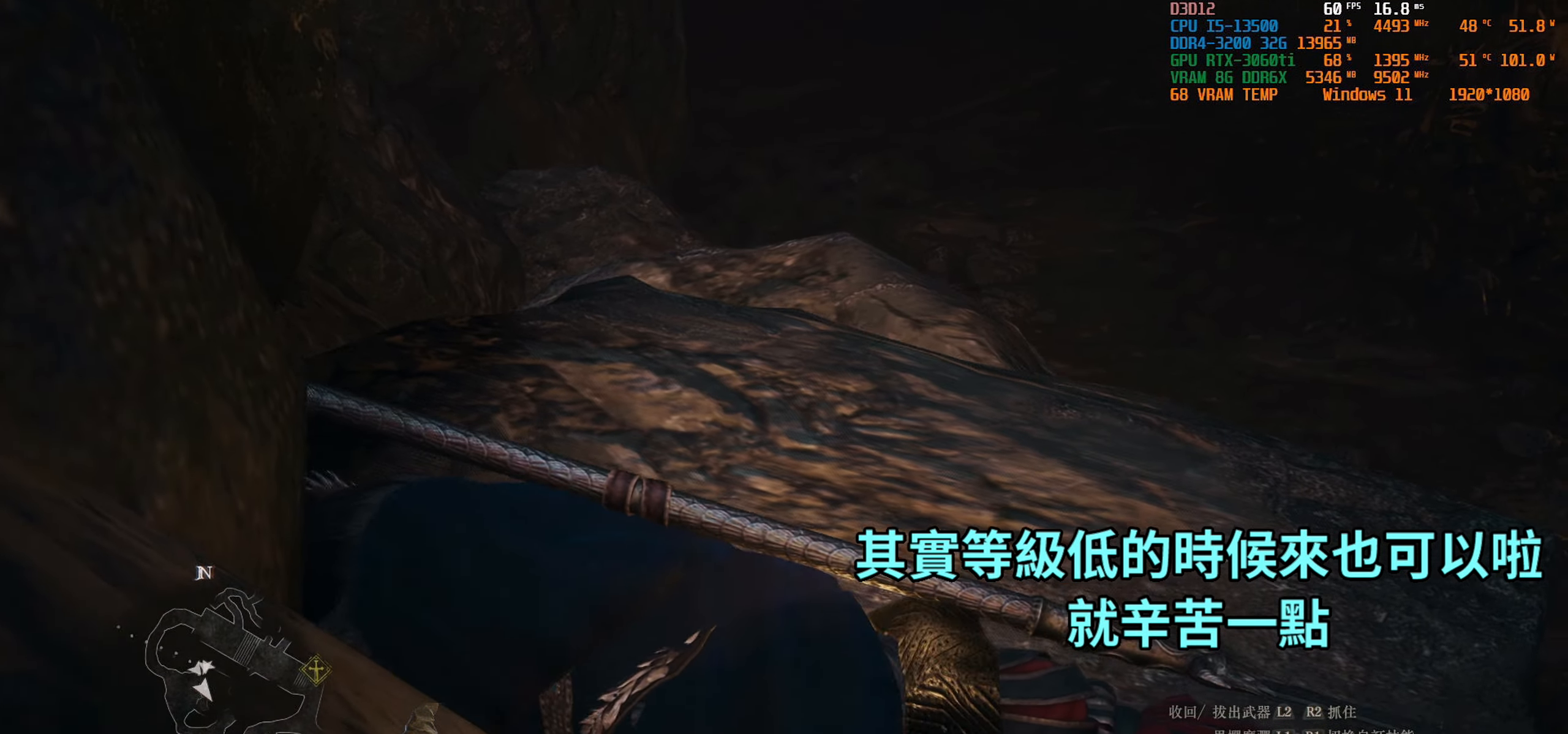
{"buttons": [], "left_stick": "up", "right_stick": "center", "events": [[150, "right_stick", "up-right"], [317, "left_stick", "center"], [450, "right_stick", "center"], [466, "left_stick", "up"]]}
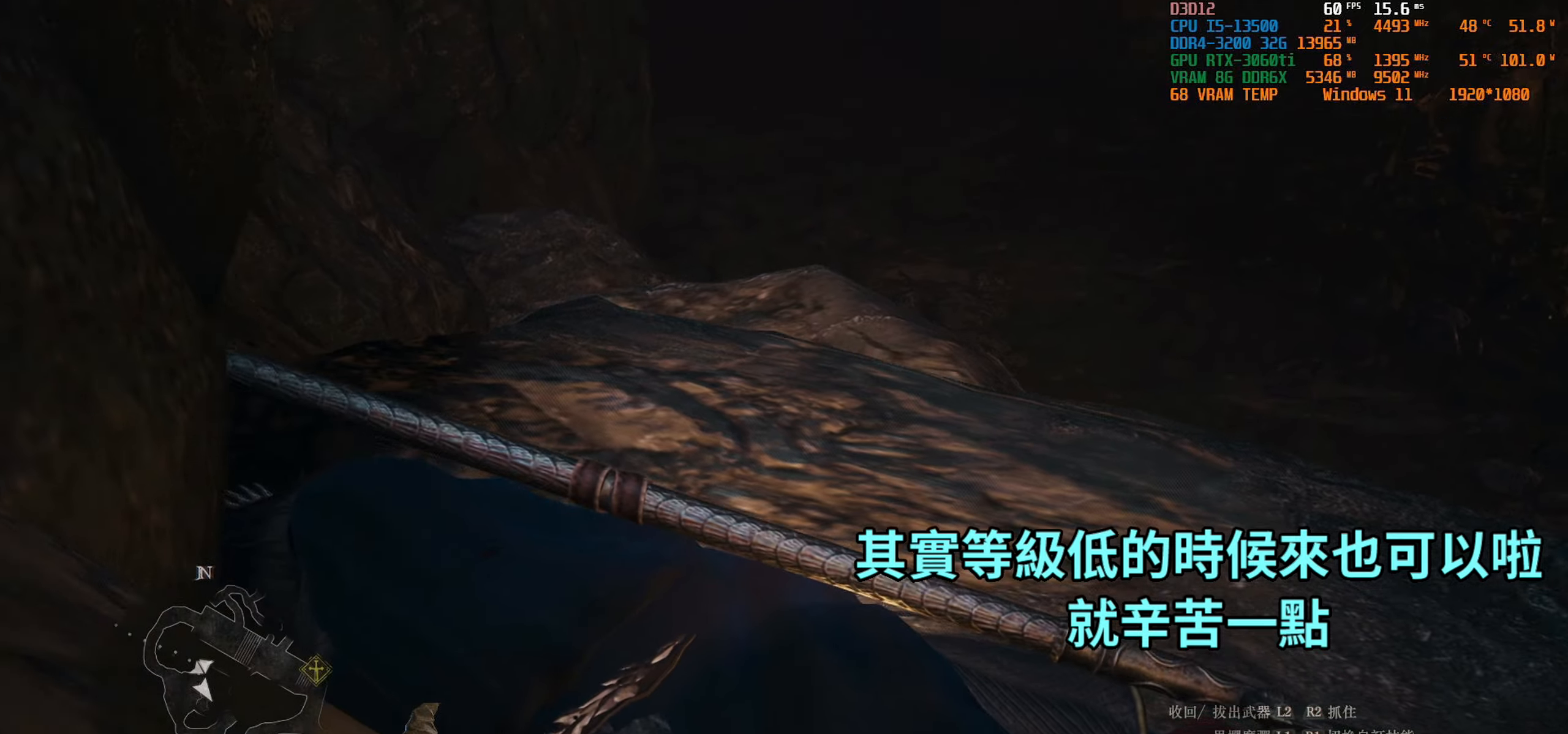
{"buttons": [], "left_stick": "up", "right_stick": "center", "events": [[166, "right_stick", "up-right"], [433, "right_stick", "center"]]}
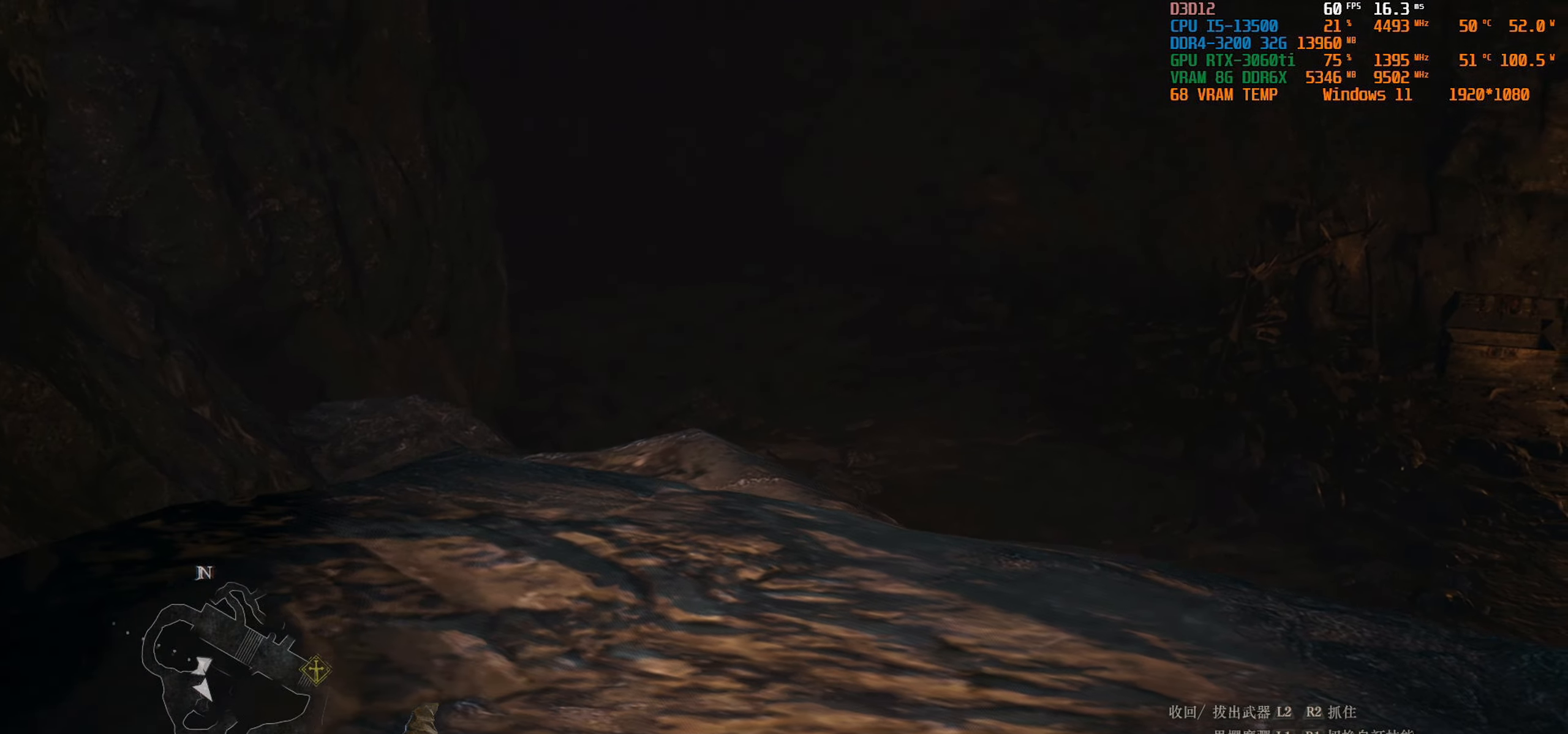
{"buttons": [], "left_stick": "up", "right_stick": "center", "events": [[50, "right_stick", "right"], [416, "right_stick", "center"]]}
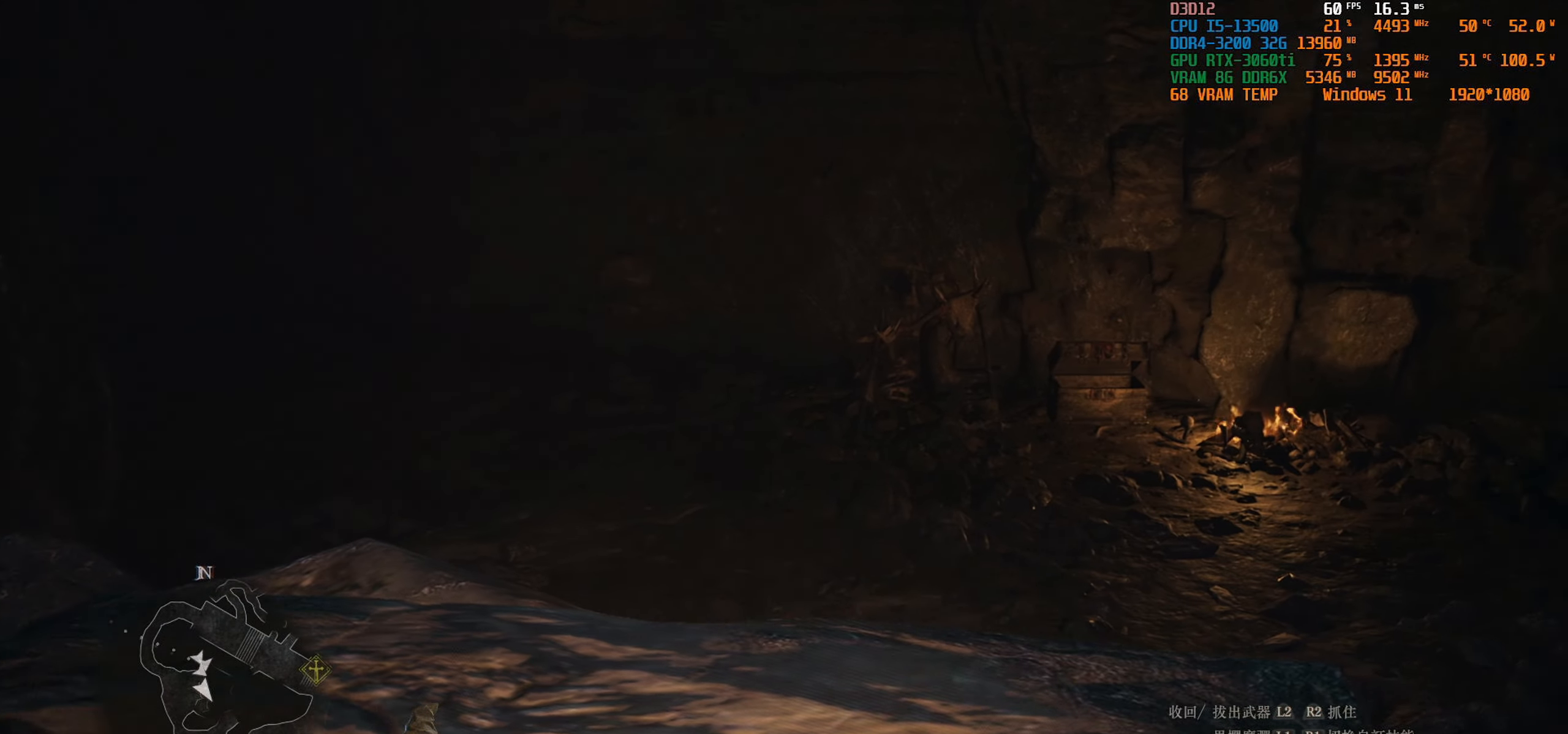
{"buttons": [], "left_stick": "up", "right_stick": "center", "events": []}
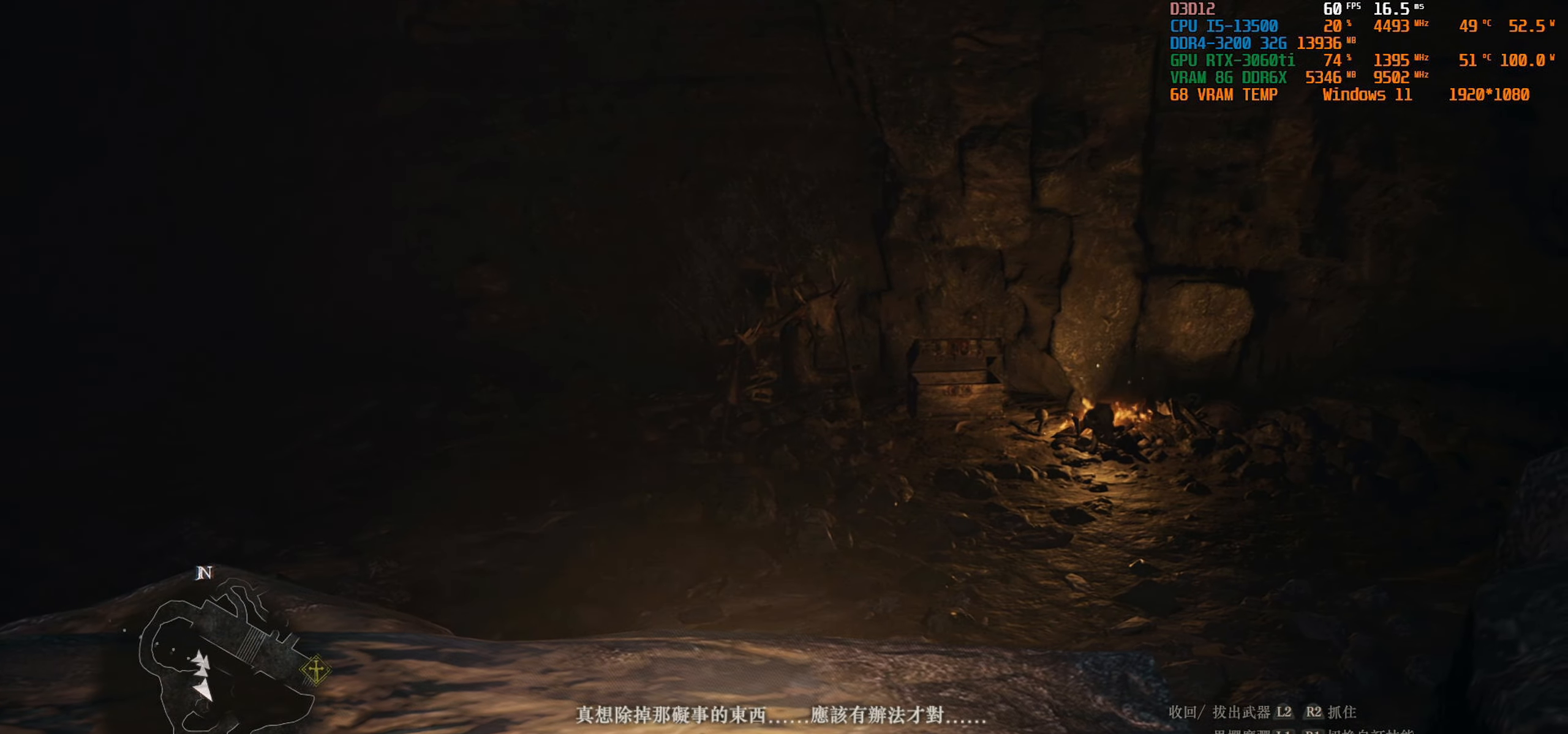
{"buttons": [], "left_stick": "up", "right_stick": "center", "events": []}
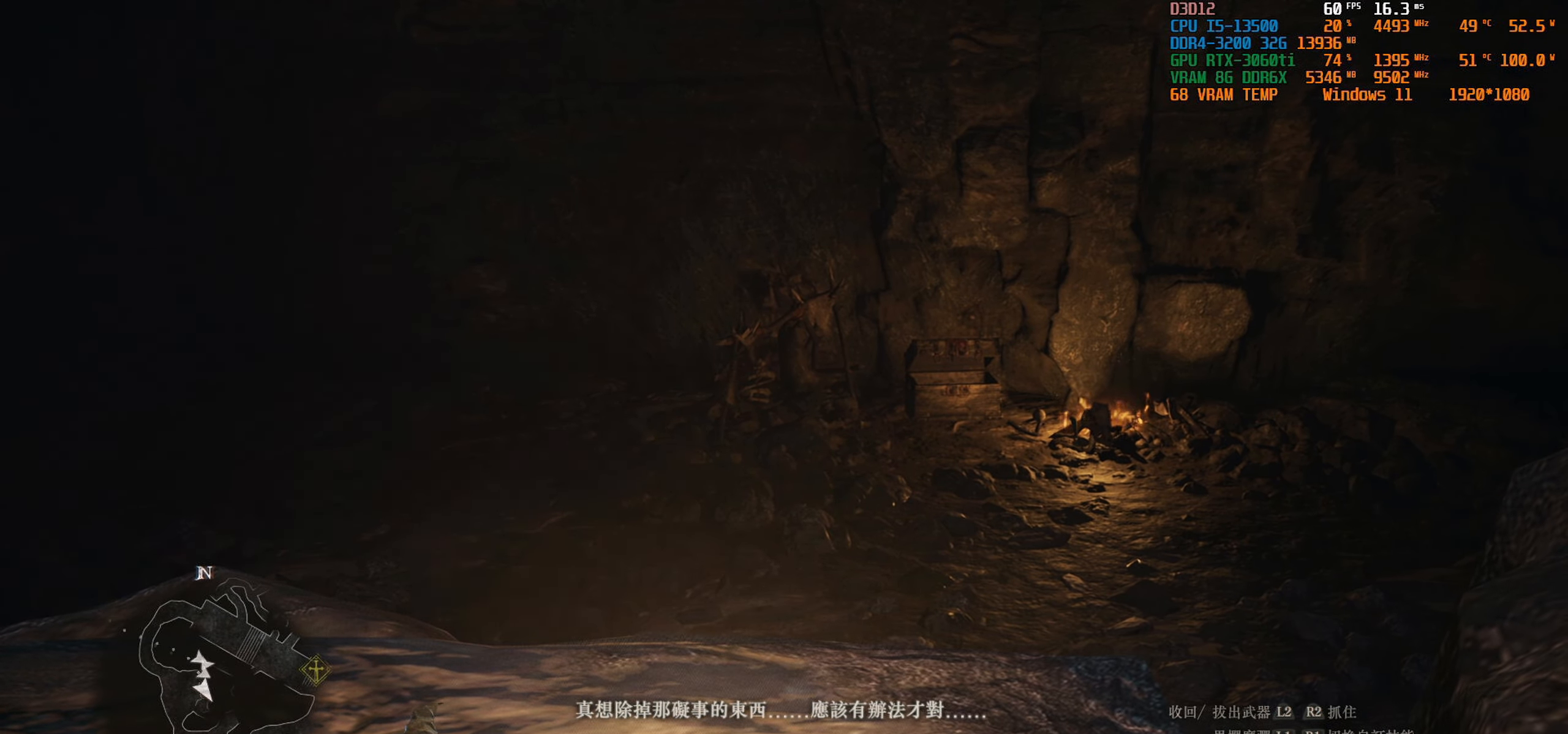
{"buttons": [], "left_stick": "up", "right_stick": "center", "events": []}
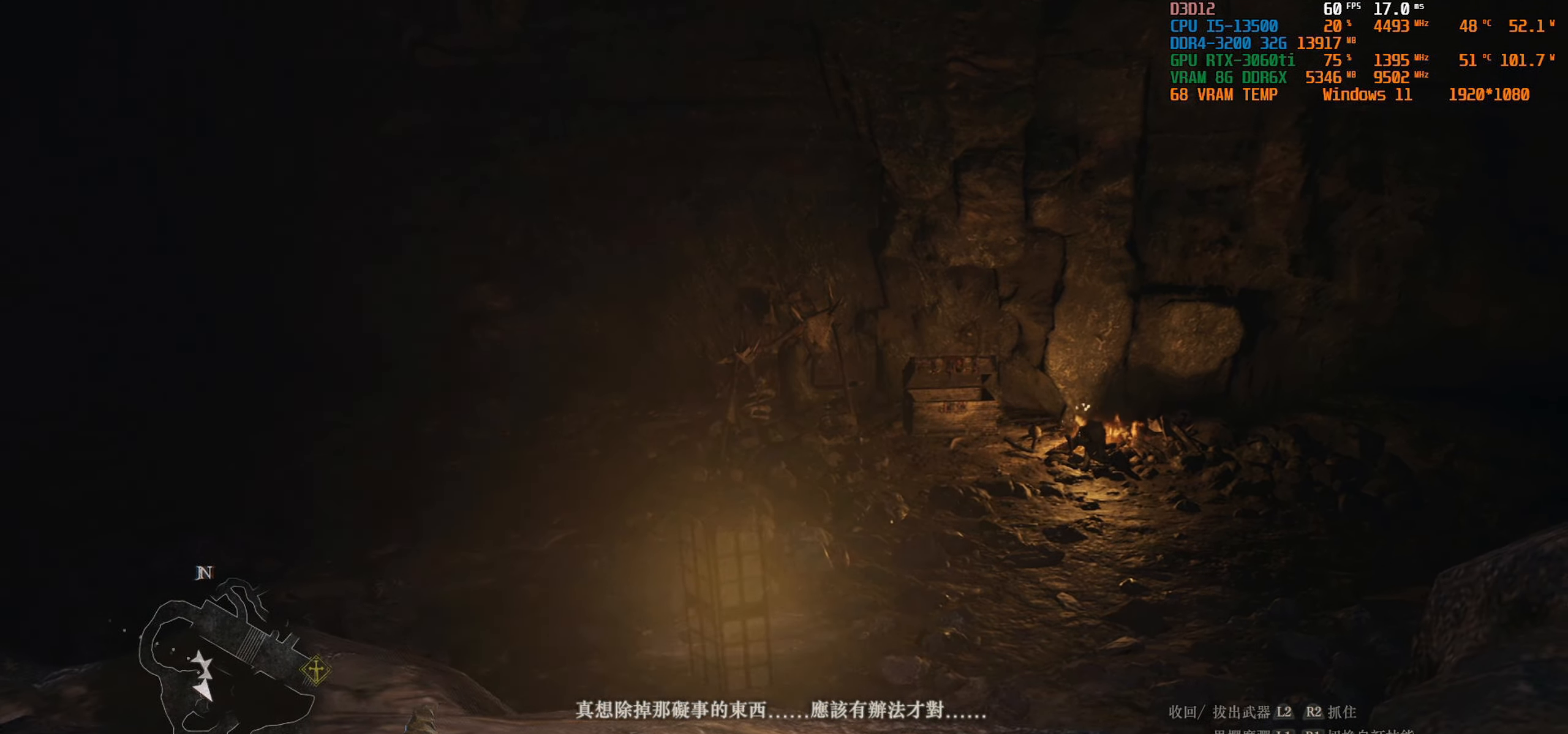
{"buttons": [], "left_stick": "up", "right_stick": "center", "events": [[33, "L3", "down"], [183, "L3", "up"]]}
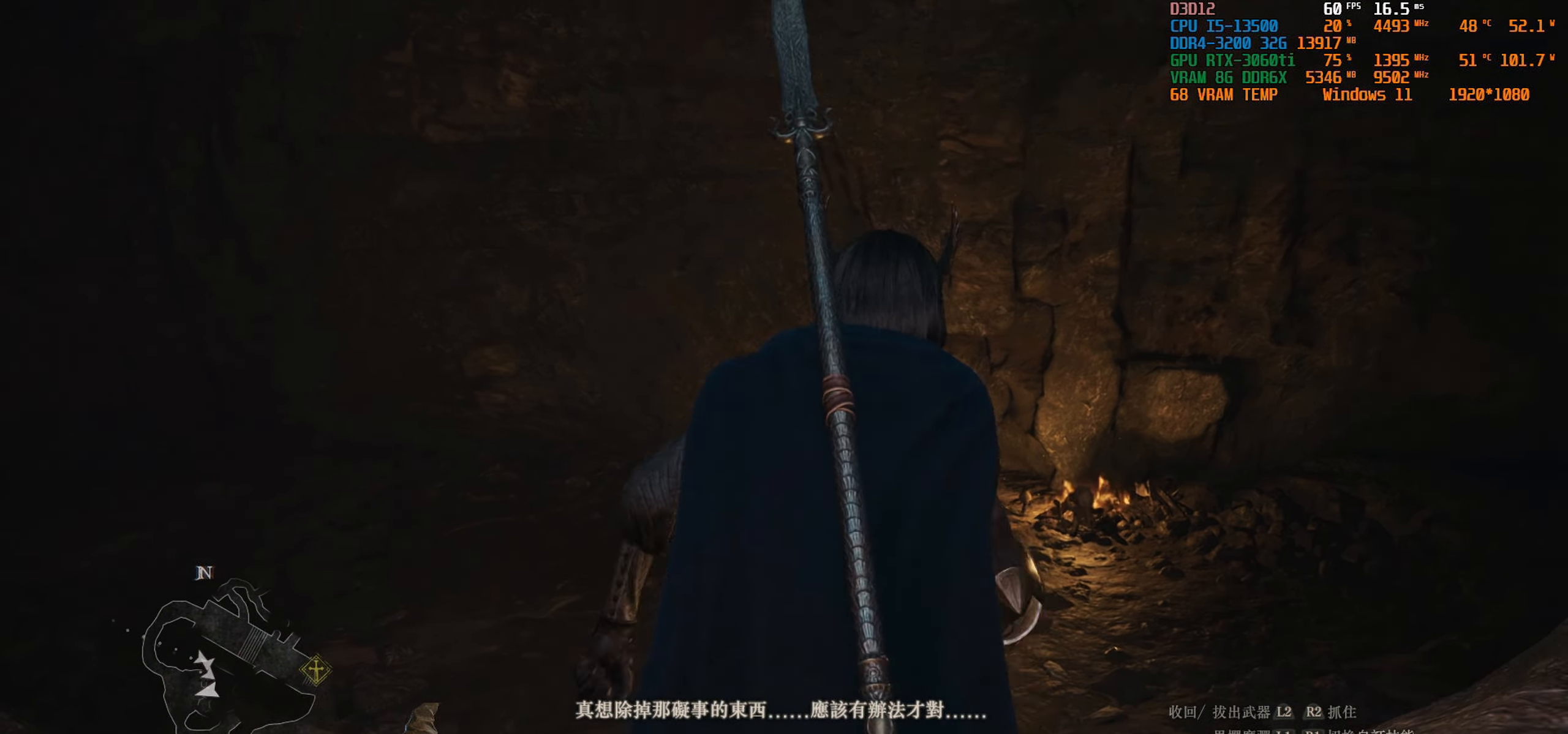
{"buttons": [], "left_stick": "up", "right_stick": "center", "events": [[150, "right_stick", "down-right"], [250, "right_stick", "right"], [350, "right_stick", "center"]]}
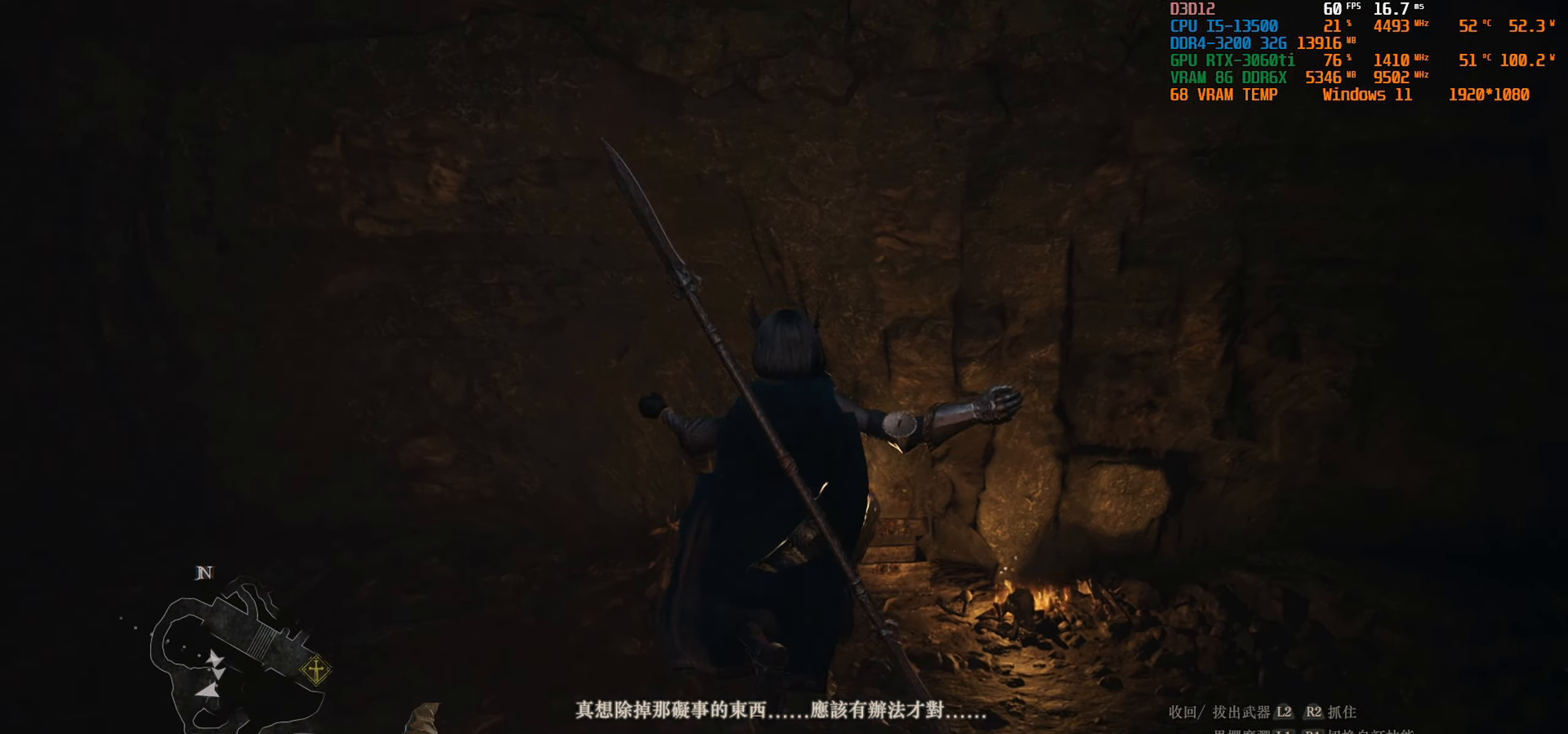
{"buttons": [], "left_stick": "center", "right_stick": "right", "events": [[166, "right_stick", "right"], [366, "left_stick", "center"]]}
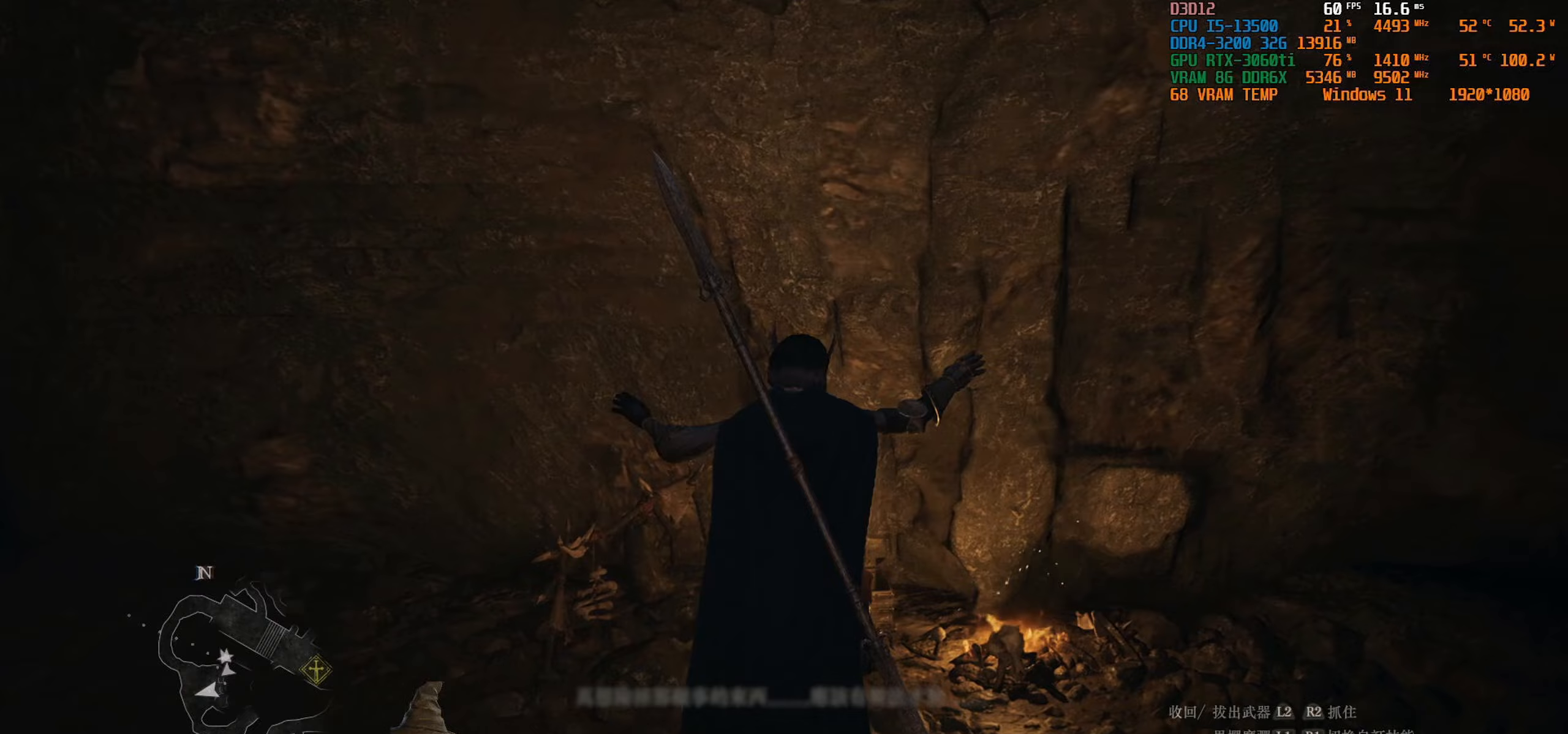
{"buttons": [], "left_stick": "center", "right_stick": "up-right", "events": [[100, "right_stick", "up-right"]]}
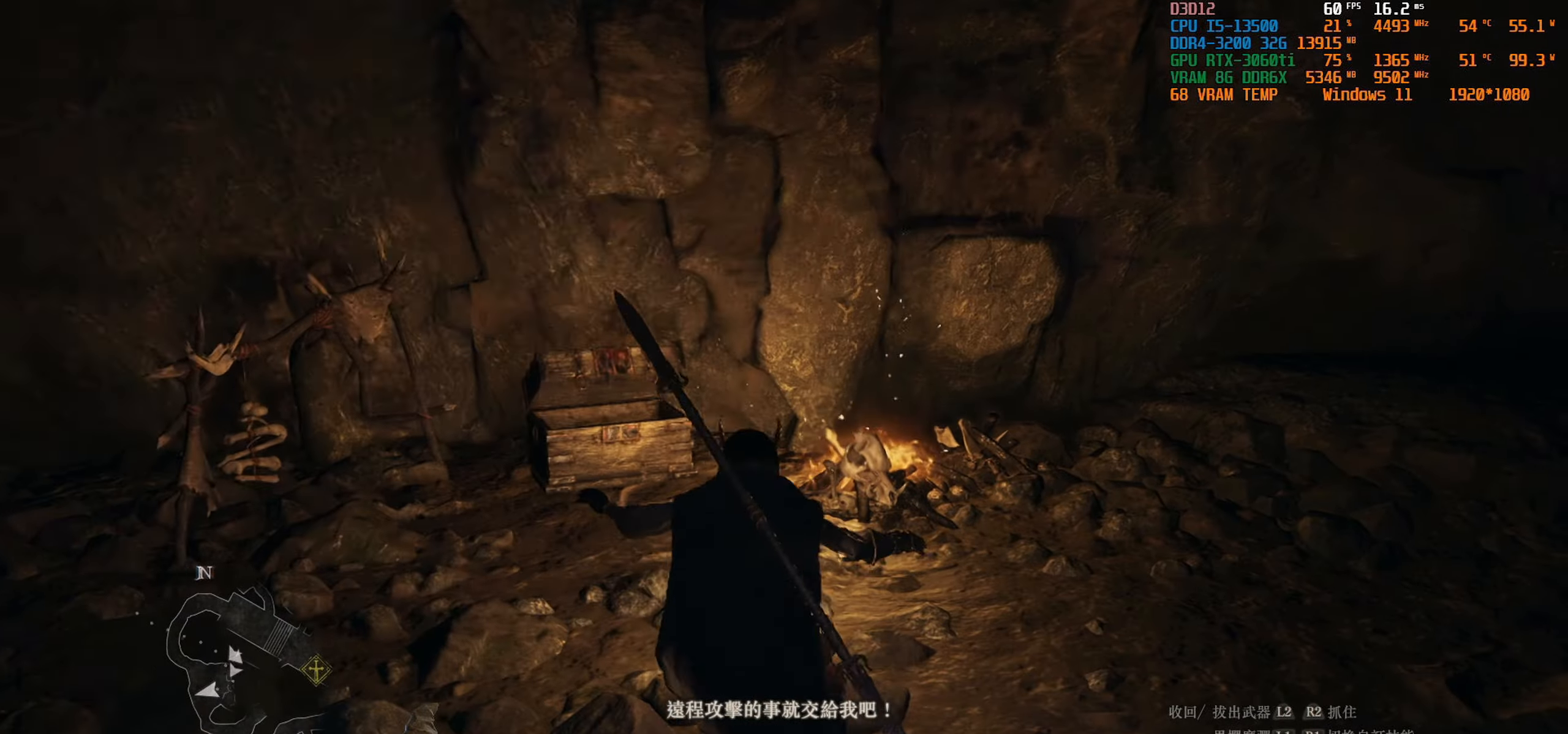
{"buttons": [], "left_stick": "up-right", "right_stick": "up-right", "events": [[117, "left_stick", "up-right"]]}
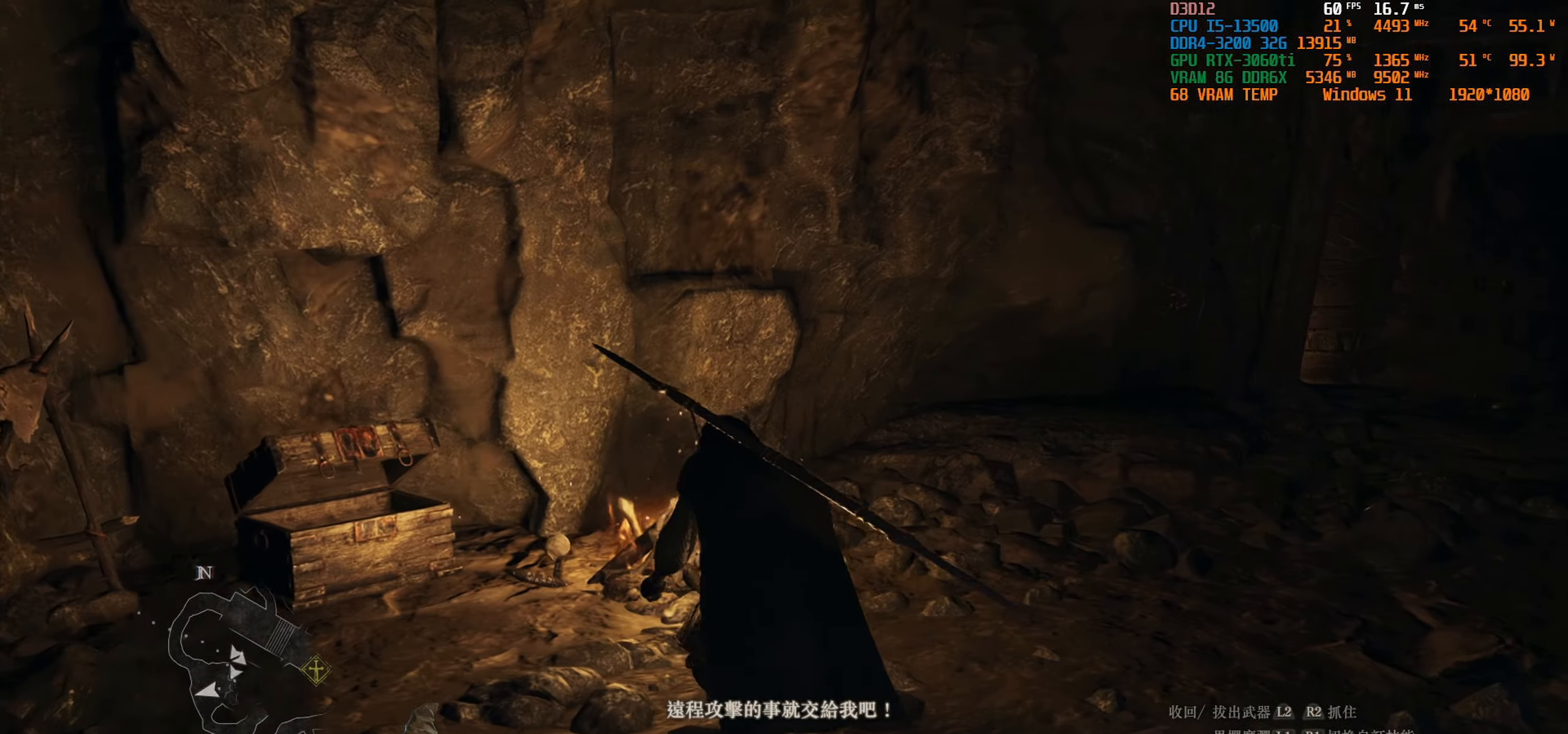
{"buttons": [], "left_stick": "center", "right_stick": "center", "events": [[350, "right_stick", "center"], [400, "left_stick", "center"]]}
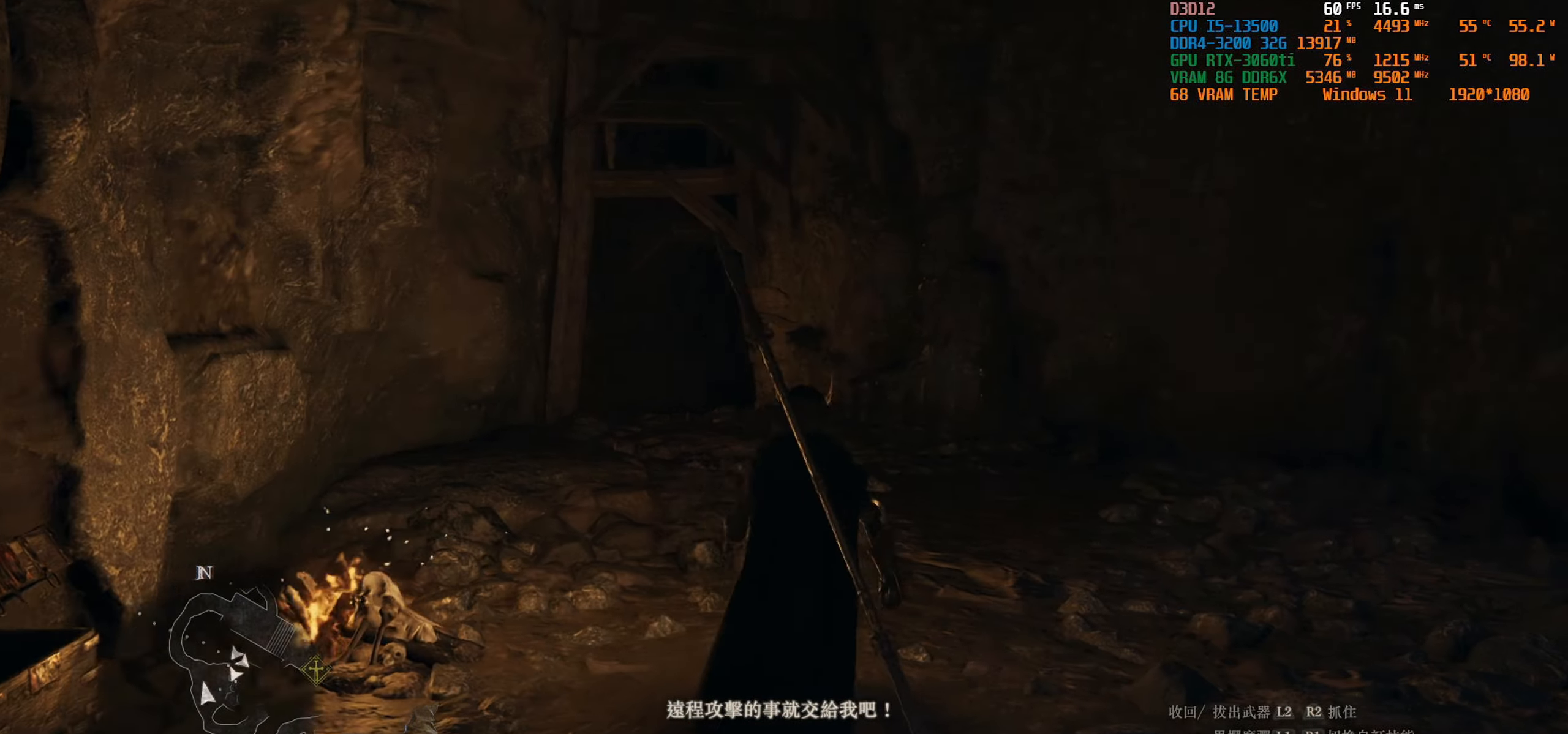
{"buttons": [], "left_stick": "center", "right_stick": "center", "events": [[267, "right_stick", "left"], [433, "right_stick", "center"]]}
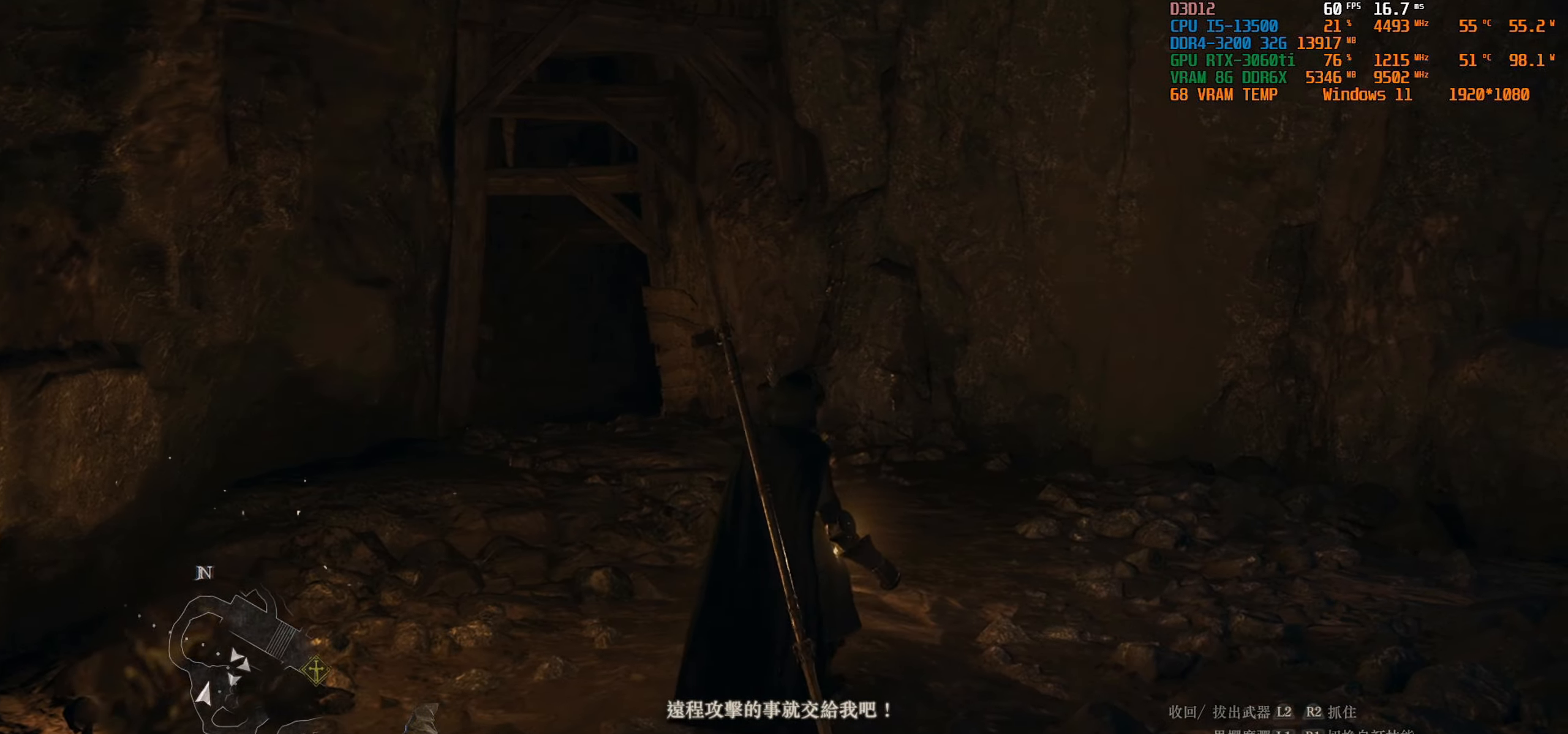
{"buttons": [], "left_stick": "up", "right_stick": "center", "events": [[200, "right_stick", "left"], [217, "left_stick", "up"], [417, "right_stick", "center"]]}
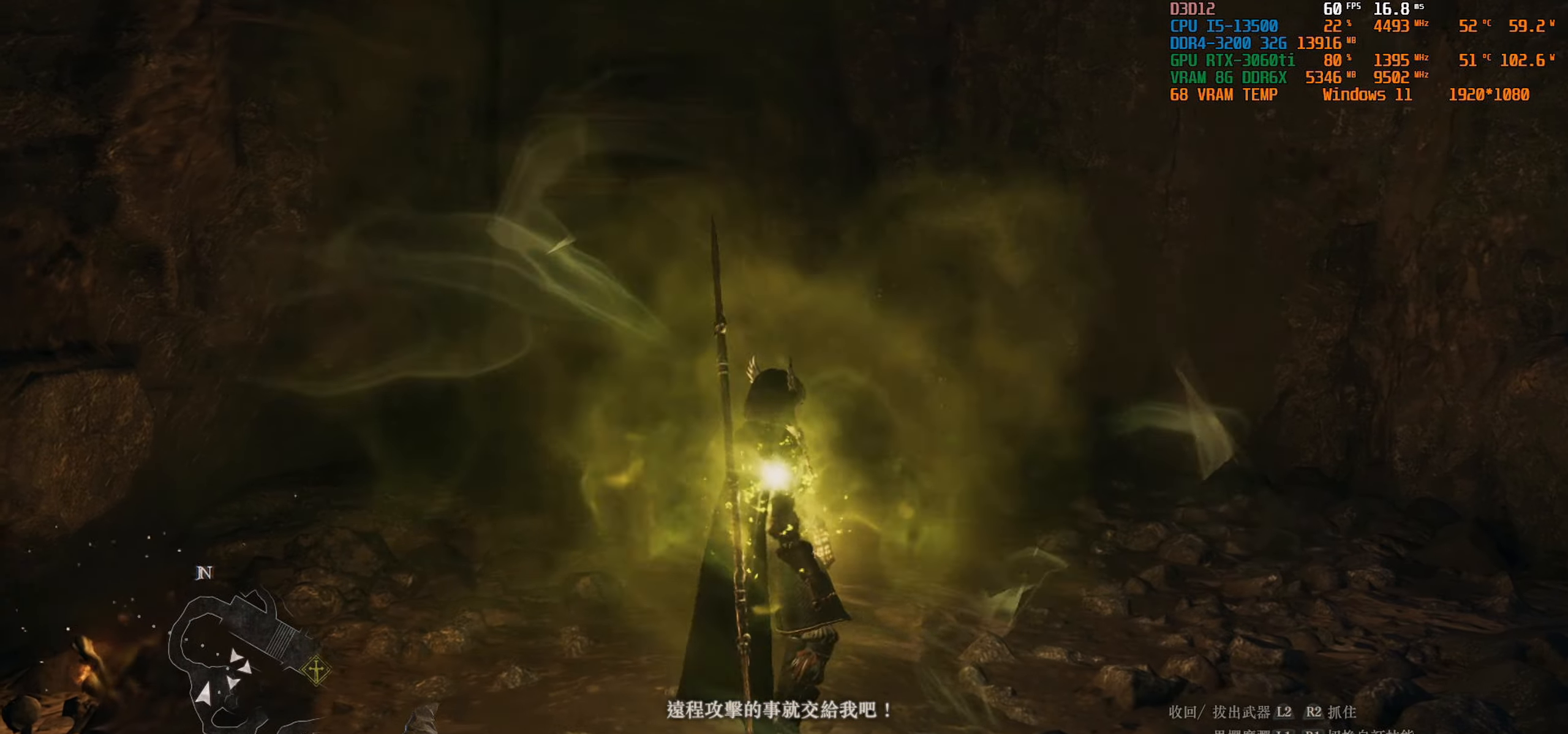
{"buttons": [], "left_stick": "up", "right_stick": "center", "events": [[267, "CIRCLE", "down"], [417, "CIRCLE", "up"]]}
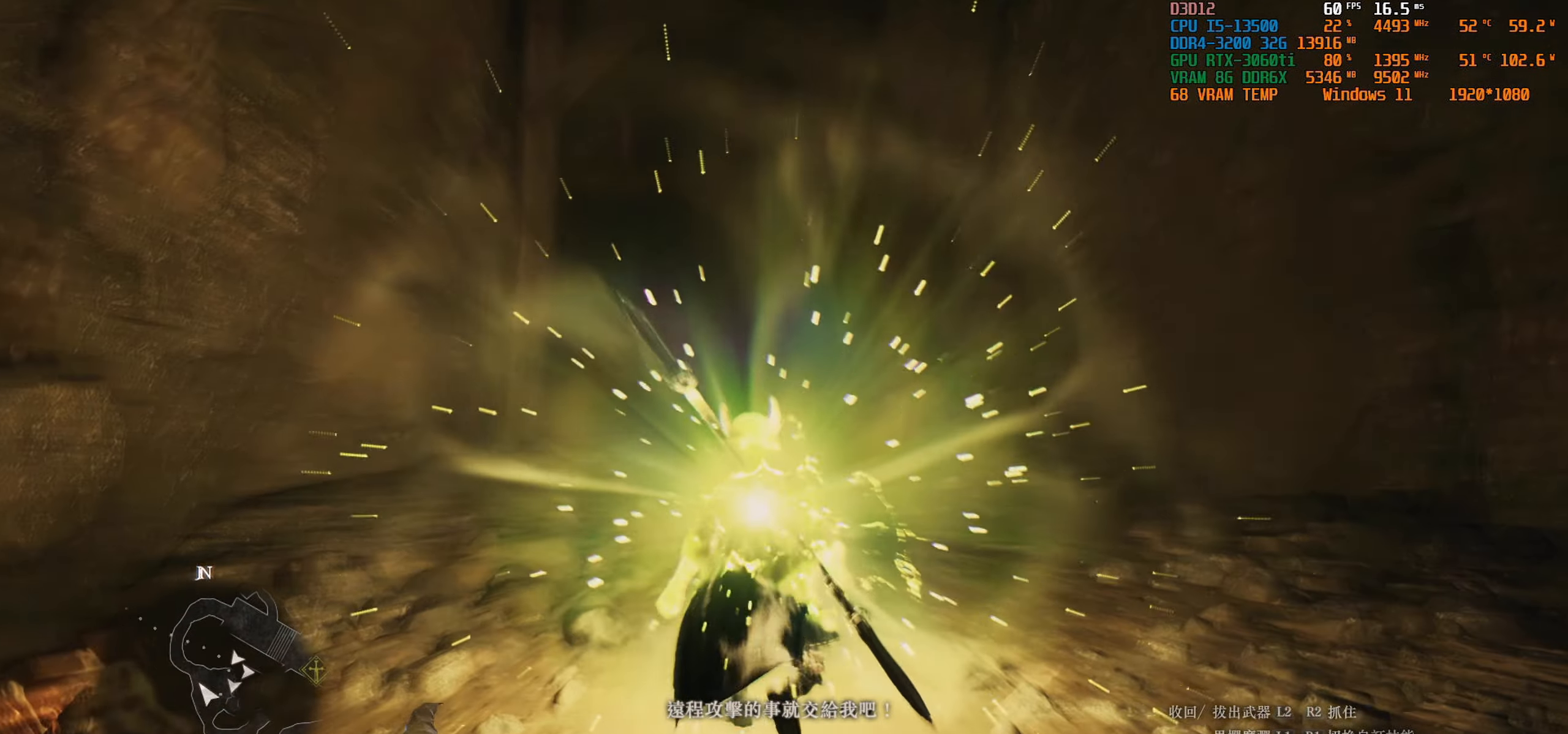
{"buttons": [], "left_stick": "up", "right_stick": "down-left", "events": [[467, "right_stick", "down-left"]]}
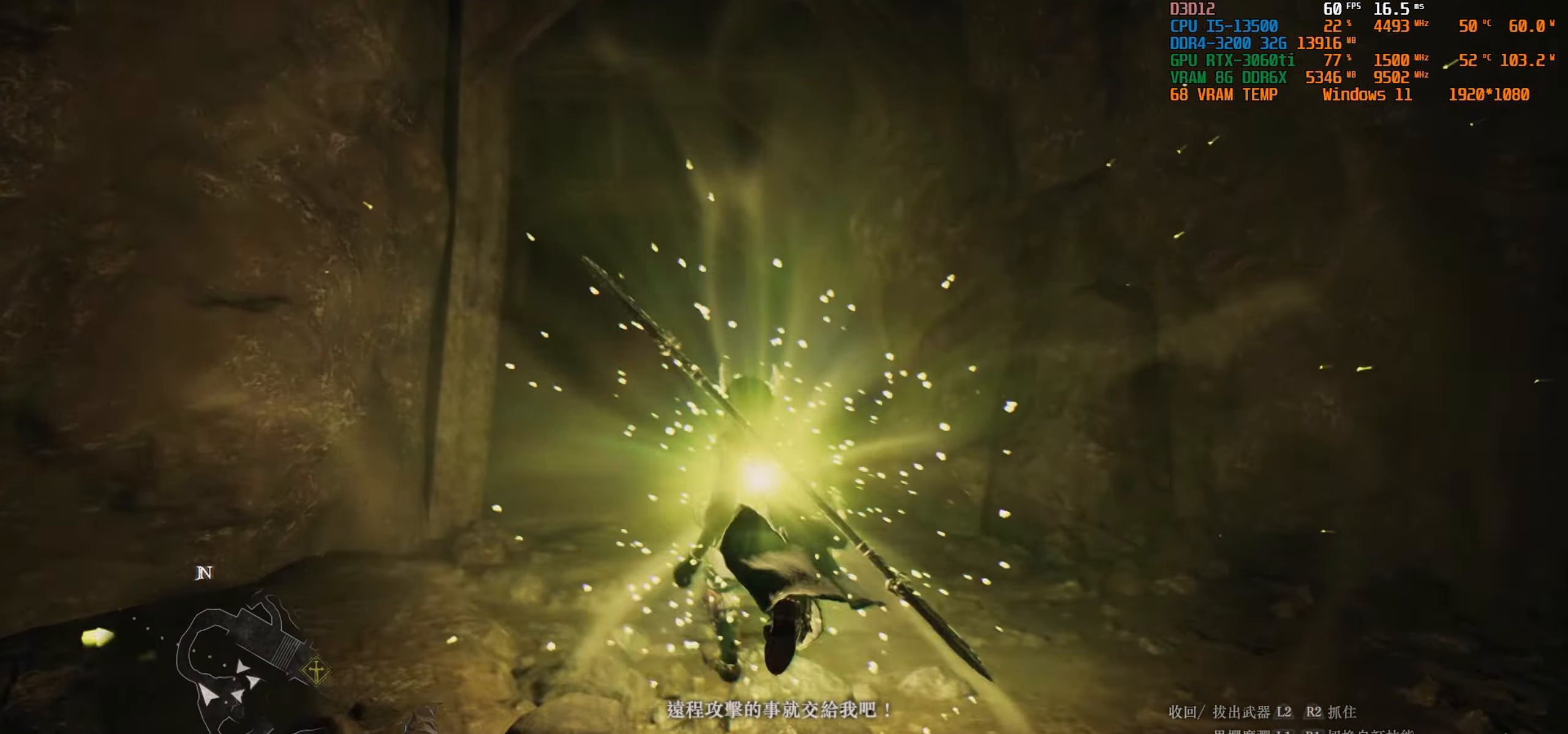
{"buttons": [], "left_stick": "up", "right_stick": "center", "events": [[117, "right_stick", "center"]]}
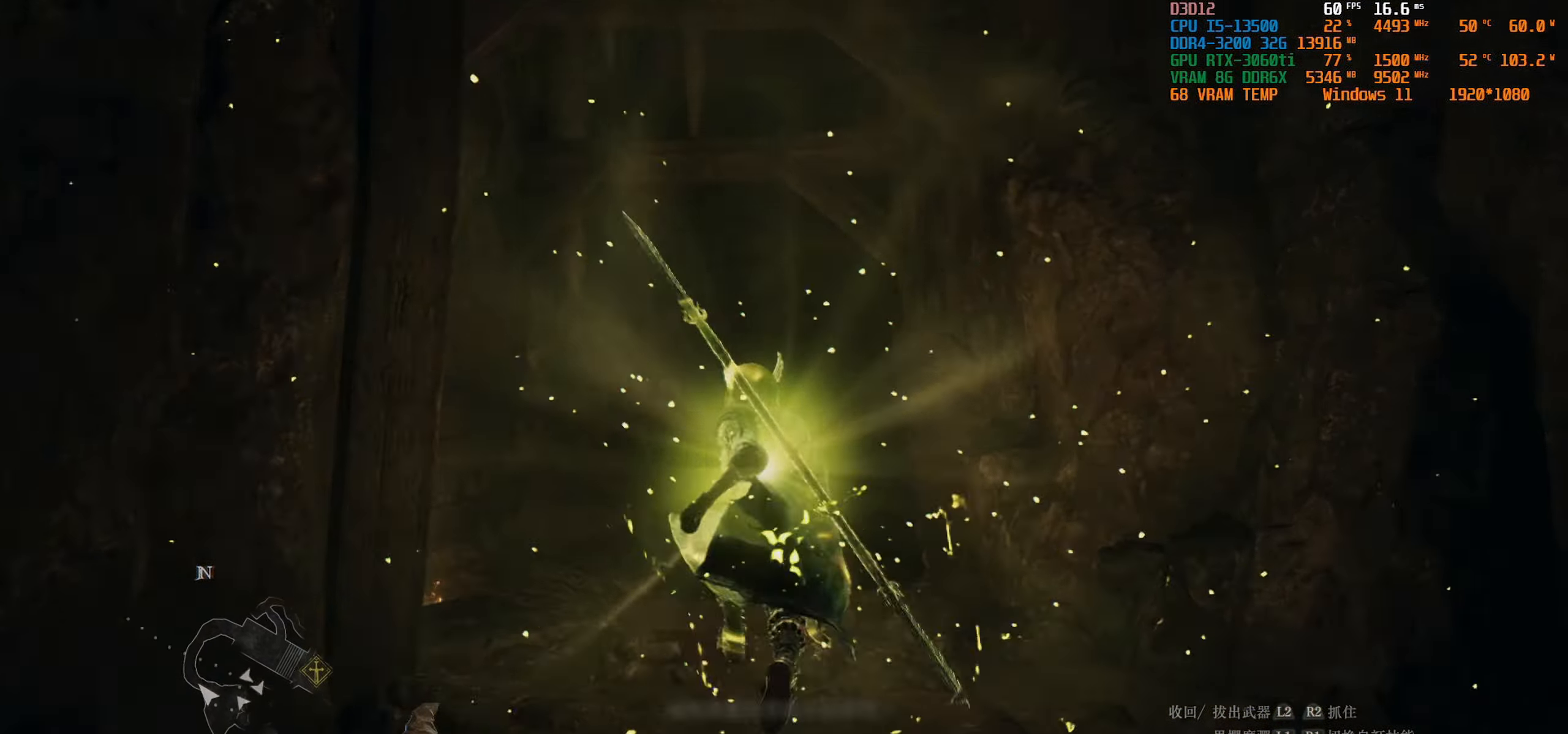
{"buttons": [], "left_stick": "center", "right_stick": "center", "events": [[467, "left_stick", "center"]]}
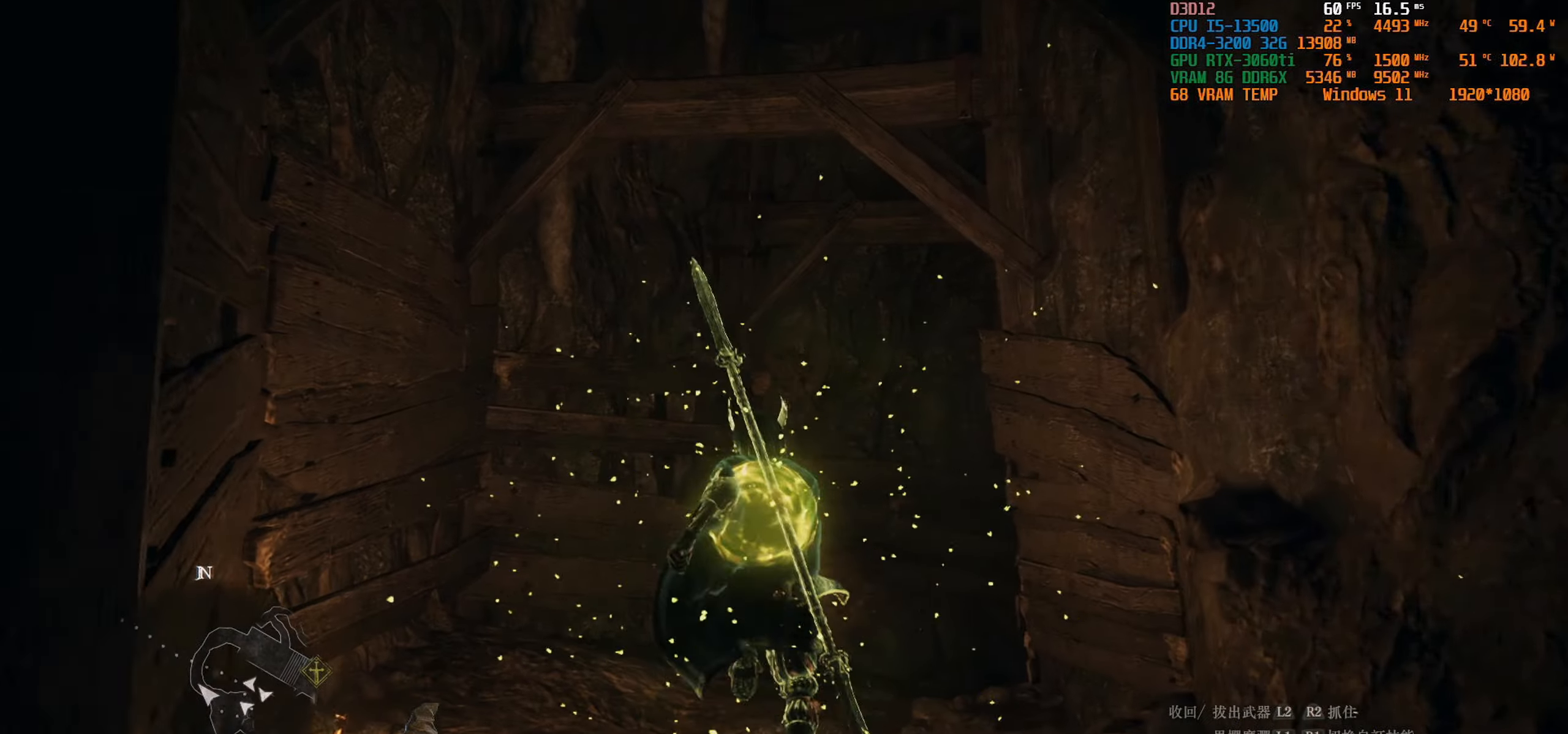
{"buttons": [], "left_stick": "center", "right_stick": "center", "events": []}
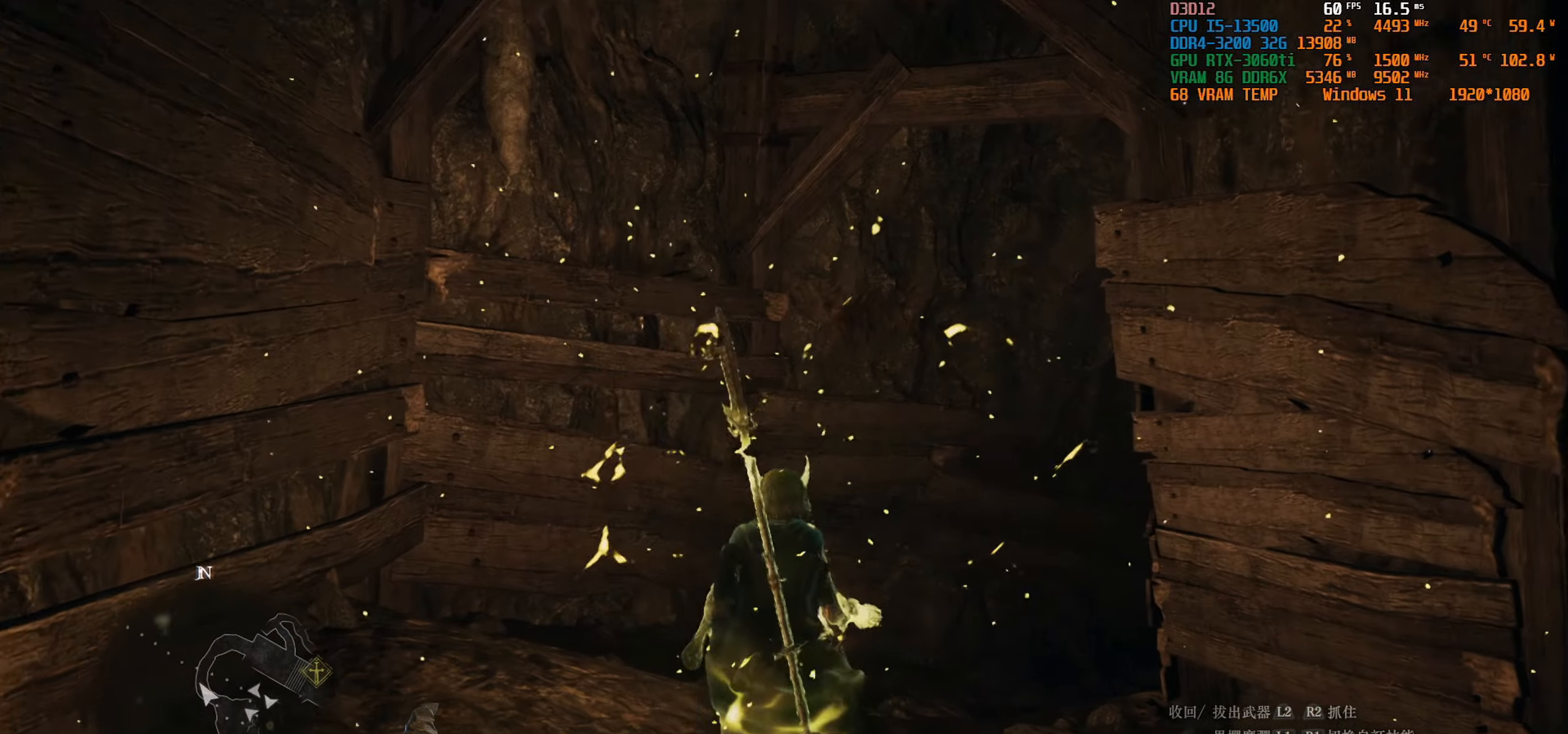
{"buttons": [], "left_stick": "center", "right_stick": "center", "events": []}
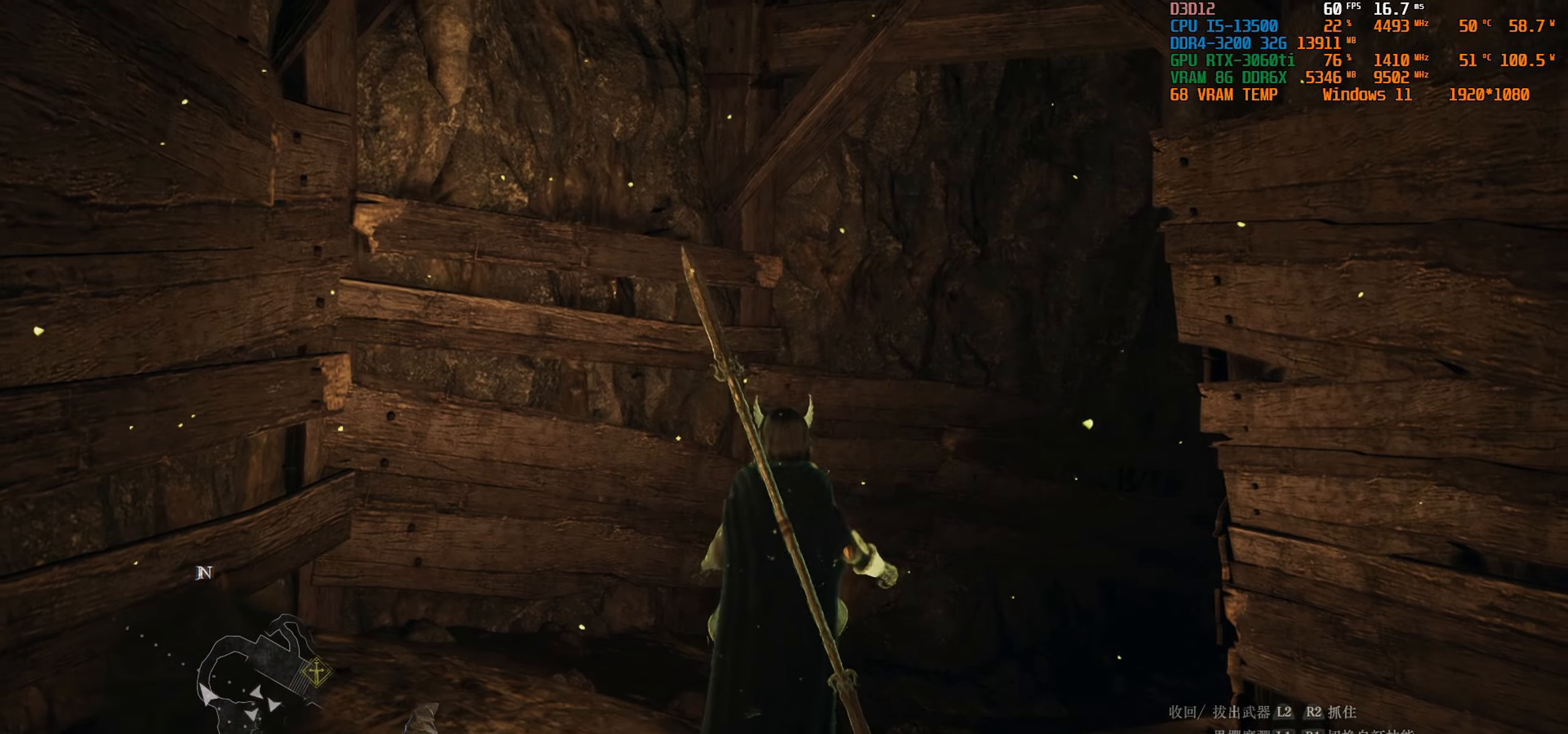
{"buttons": [], "left_stick": "center", "right_stick": "center", "events": [[50, "SELECT", "down"], [234, "SELECT", "up"]]}
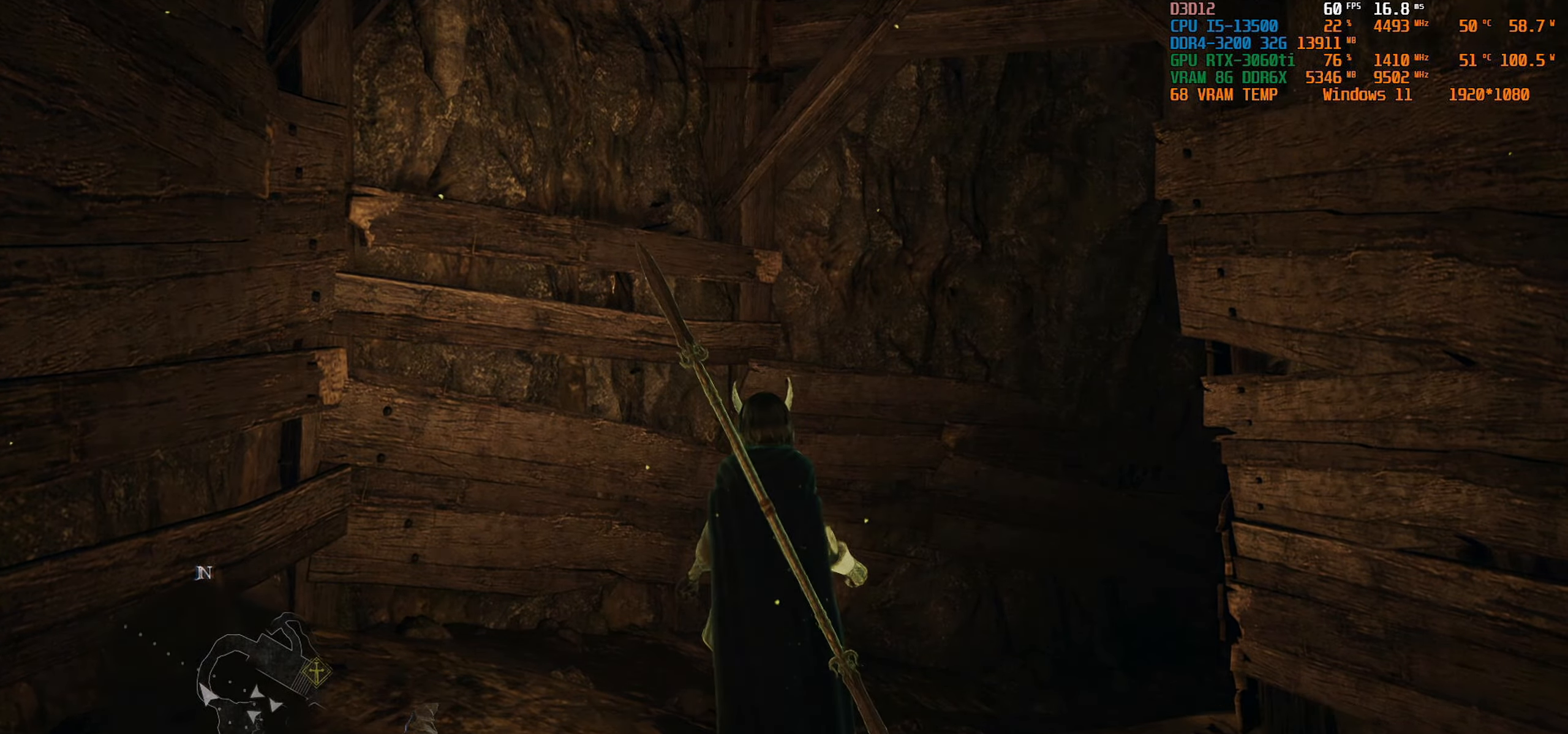
{"buttons": [], "left_stick": "center", "right_stick": "center", "events": []}
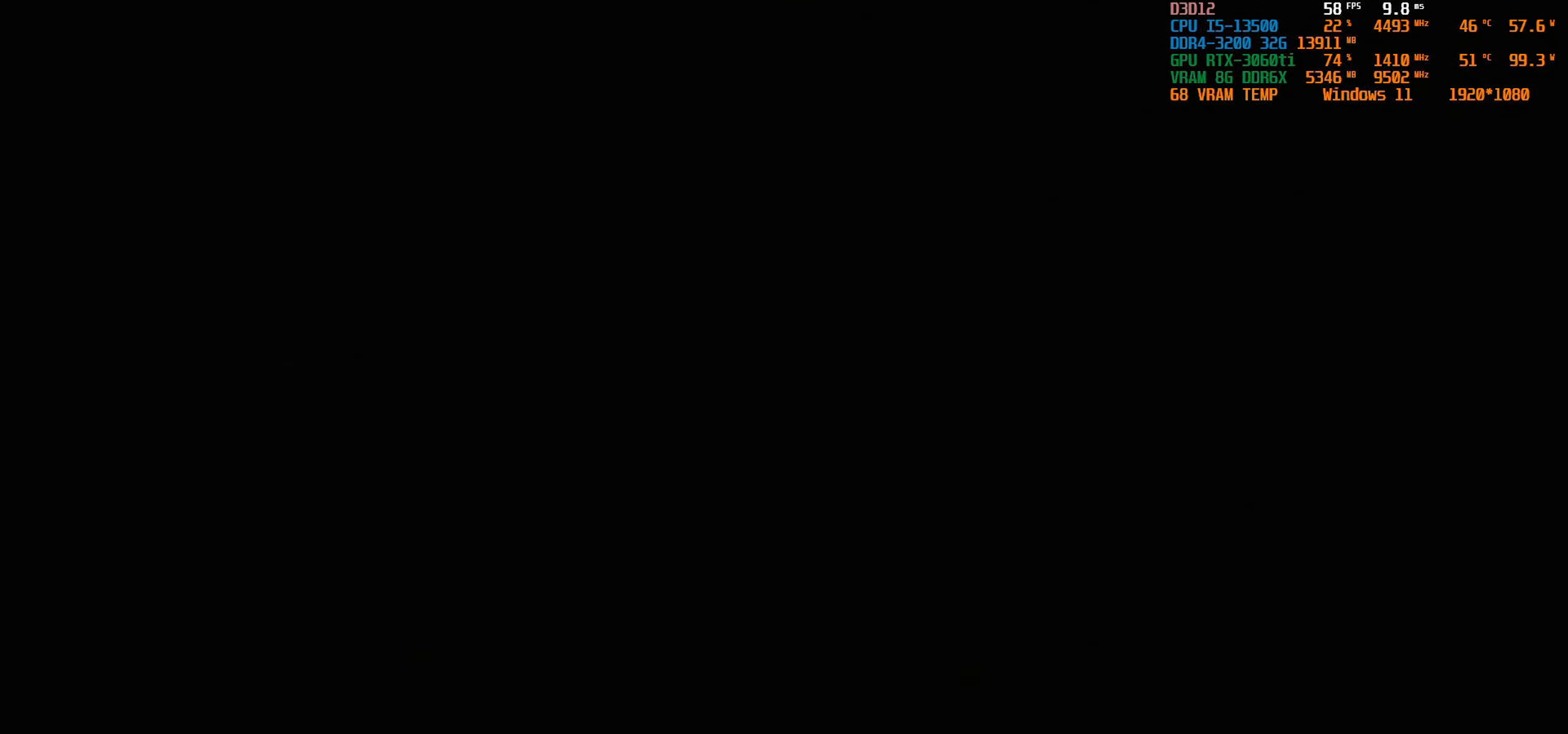
{"buttons": [], "left_stick": "center", "right_stick": "center", "events": []}
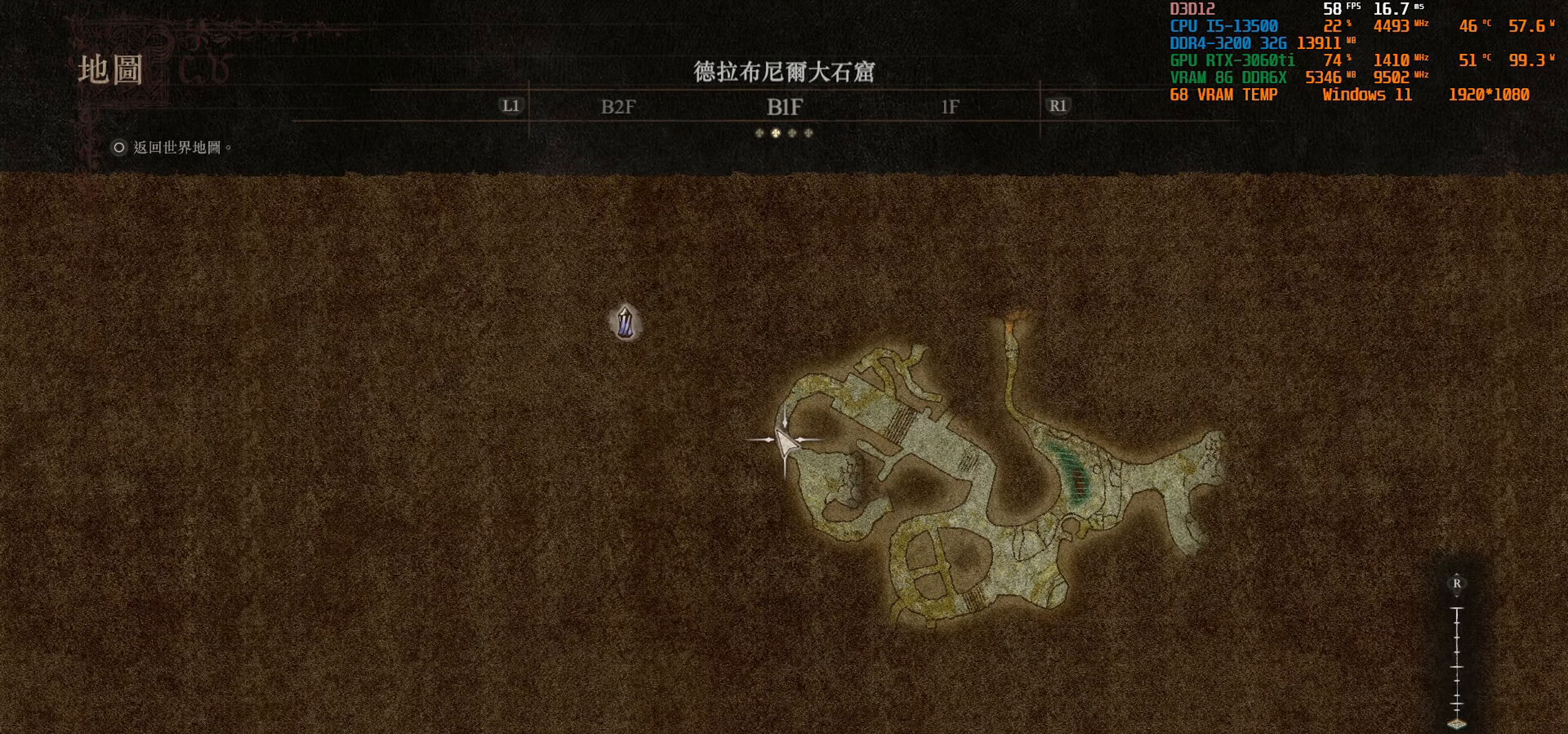
{"buttons": [], "left_stick": "center", "right_stick": "up", "events": [[450, "right_stick", "up"]]}
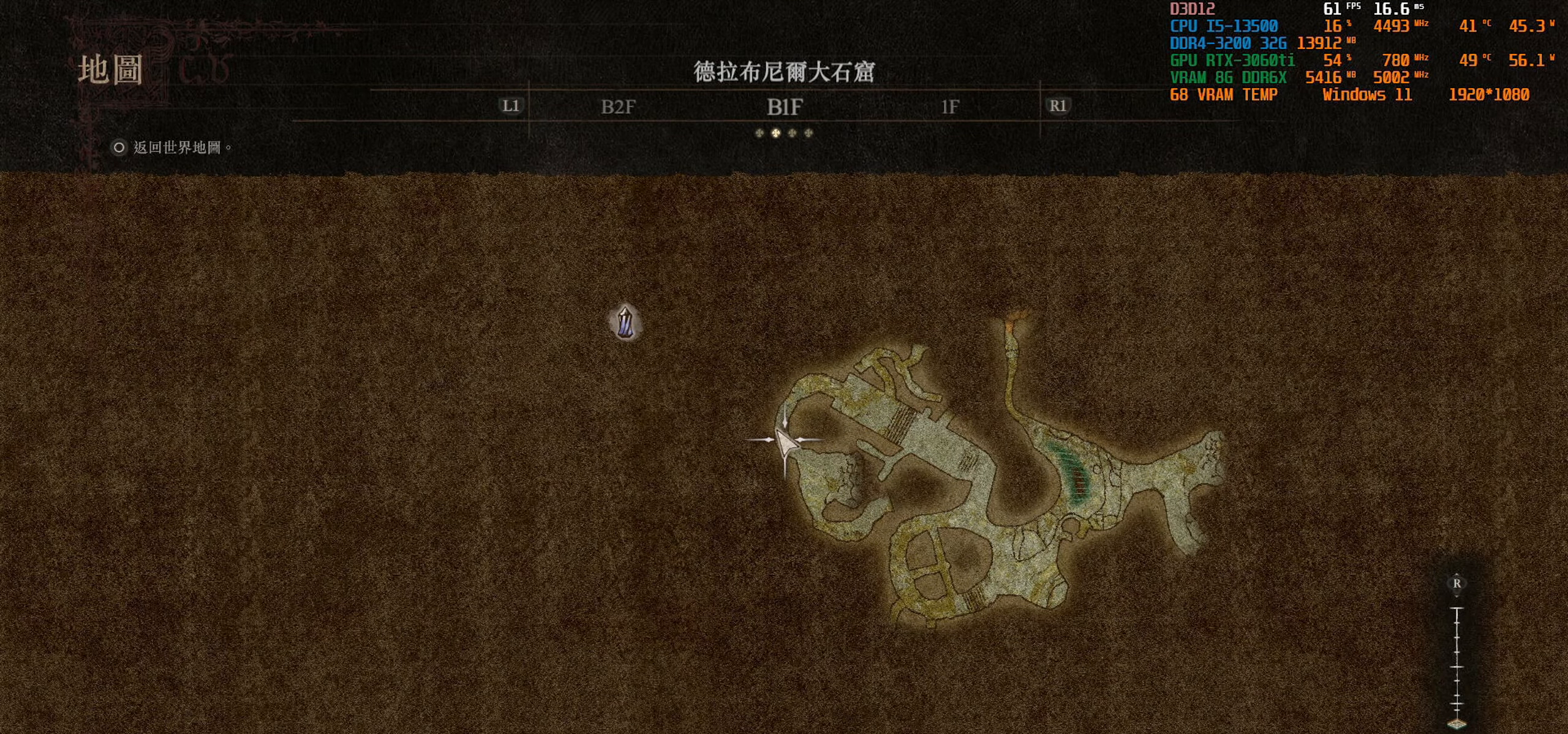
{"buttons": [], "left_stick": "center", "right_stick": "center", "events": [[267, "right_stick", "center"]]}
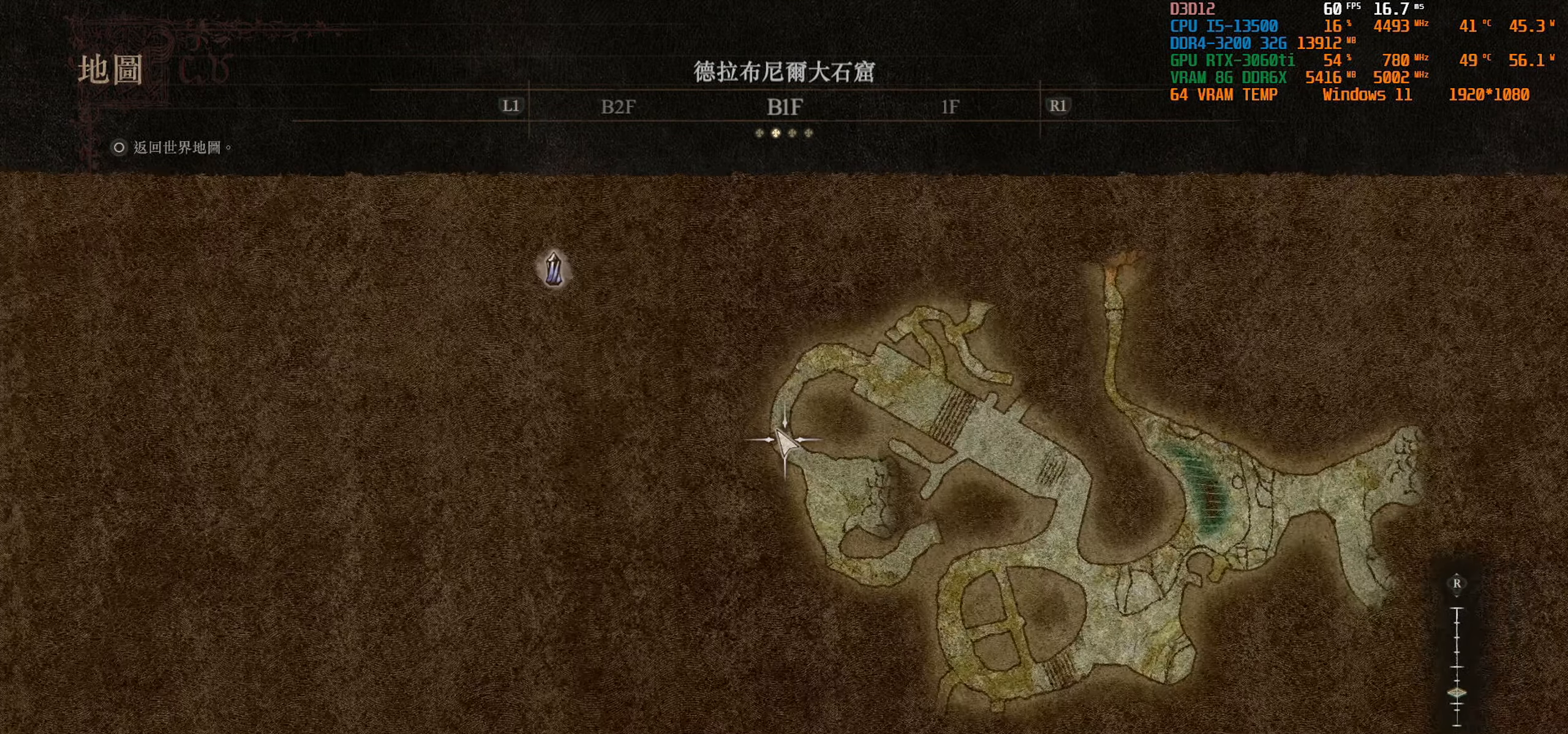
{"buttons": [], "left_stick": "up-right", "right_stick": "center", "events": [[117, "left_stick", "up"], [350, "left_stick", "up-right"]]}